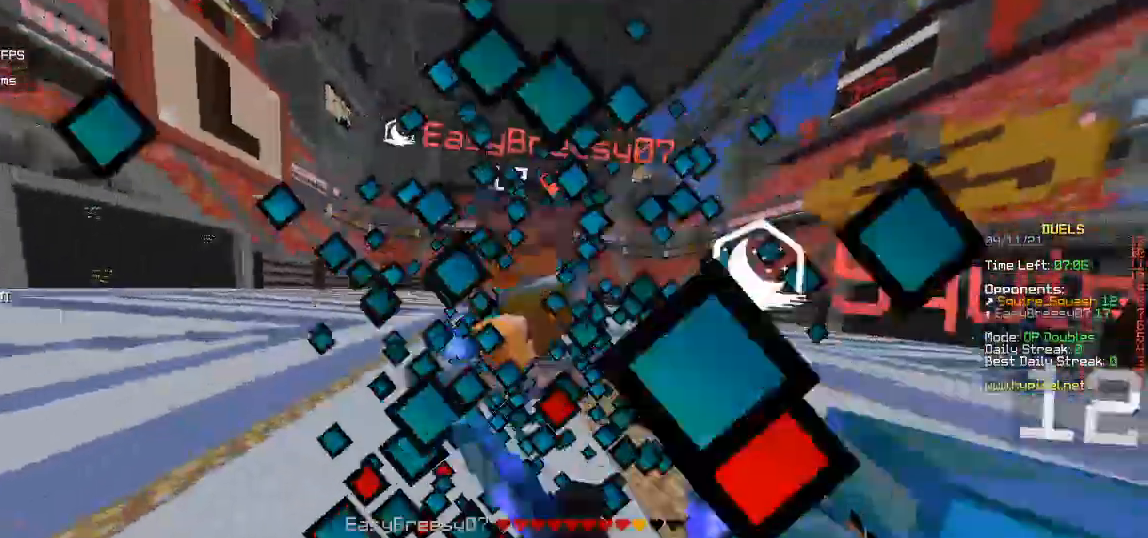
Gameplay with keyboard and mouse; each line is a JSON object with the keys and mouse buttons held at the frame after it. "events" lists presses ("down") and releases ("up") of "a", "d", "s", "w", "mouse_left" and "mouse_right" between this image and that frame as [ms after this image, input, new state], when the widget could be followed in between. "mouse_left", "mouse_right" = the "left", "right" buttons of the "mouse" list. No other keys are recorded. Fast repeated clicks can show as one long hold. Mouse movement is not recorded.
{"keys": ["w"], "mouse": ["left"], "events": [[83, "w", "down"], [267, "a", "up"]]}
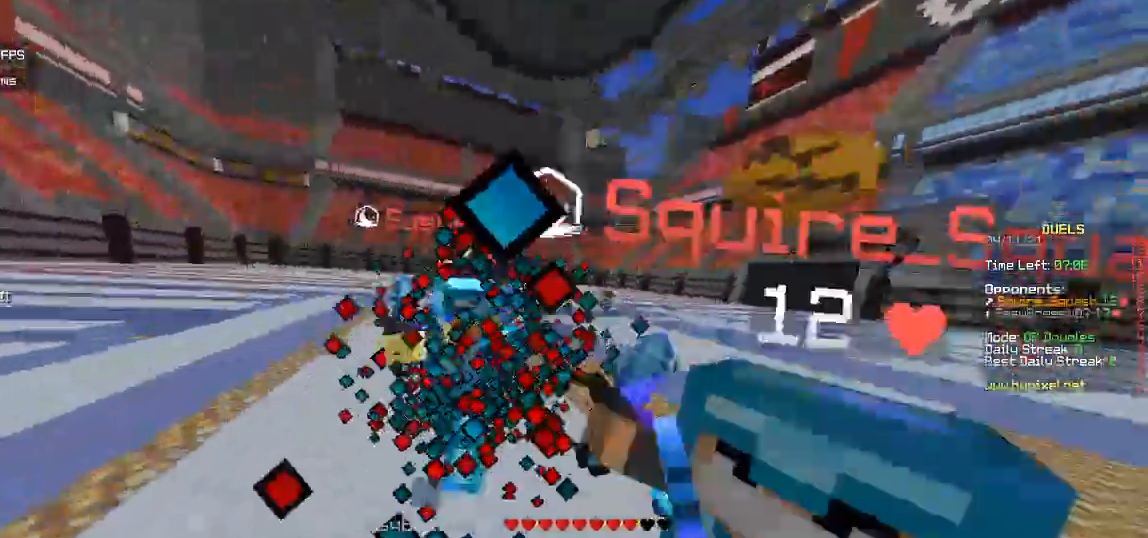
{"keys": ["w"], "mouse": ["left"], "events": []}
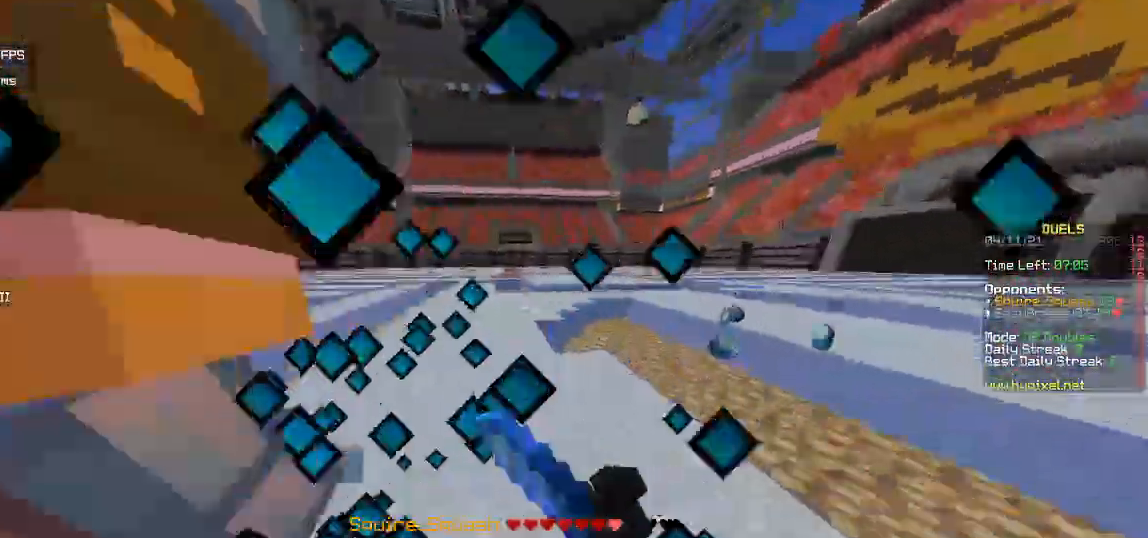
{"keys": ["w"], "mouse": [], "events": [[50, "a", "down"], [167, "a", "up"], [233, "mouse_left", "up"]]}
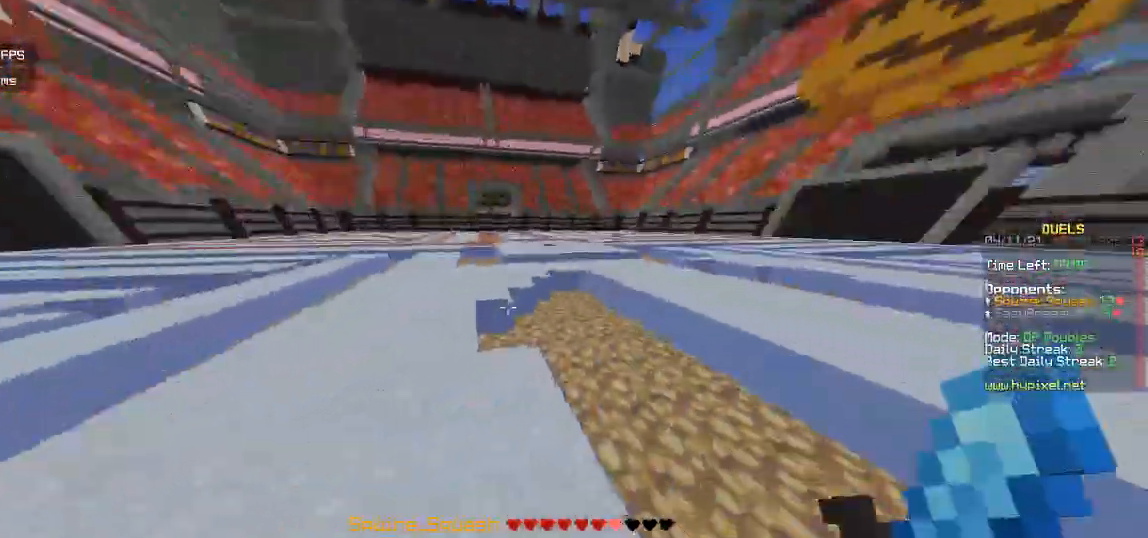
{"keys": ["w"], "mouse": [], "events": []}
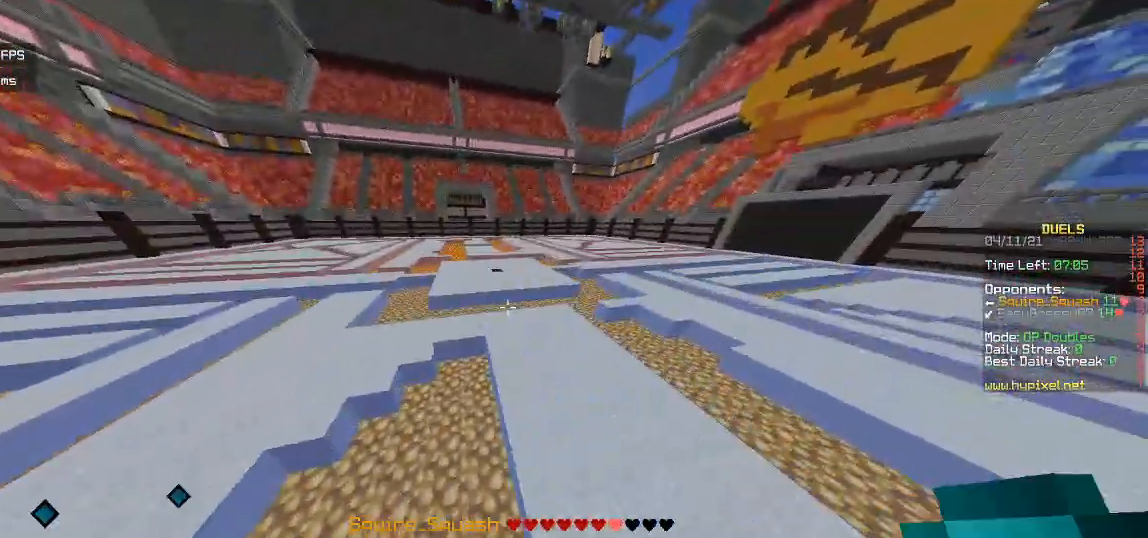
{"keys": ["w"], "mouse": [], "events": []}
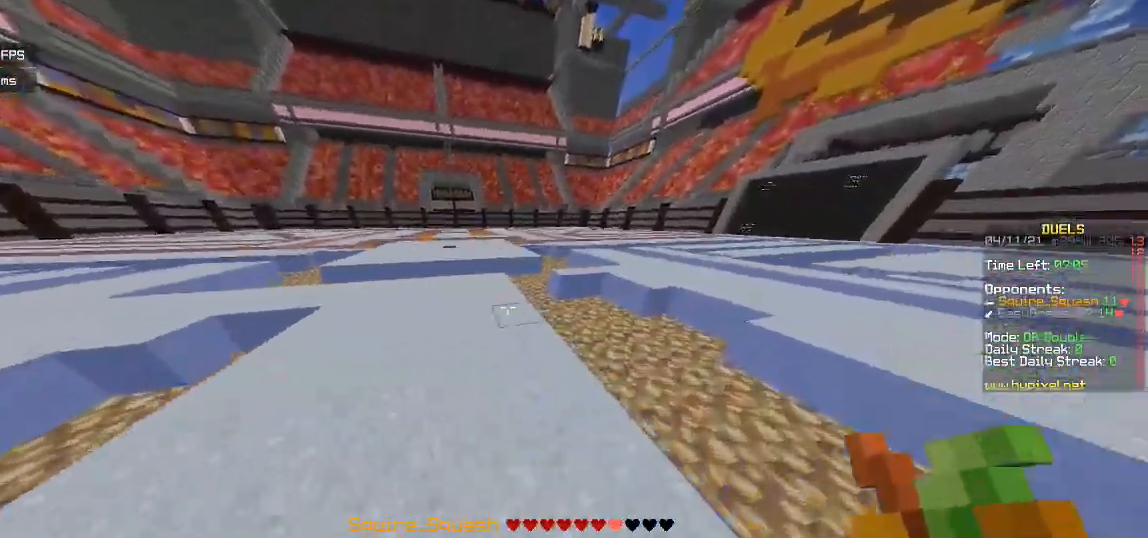
{"keys": ["w"], "mouse": [], "events": []}
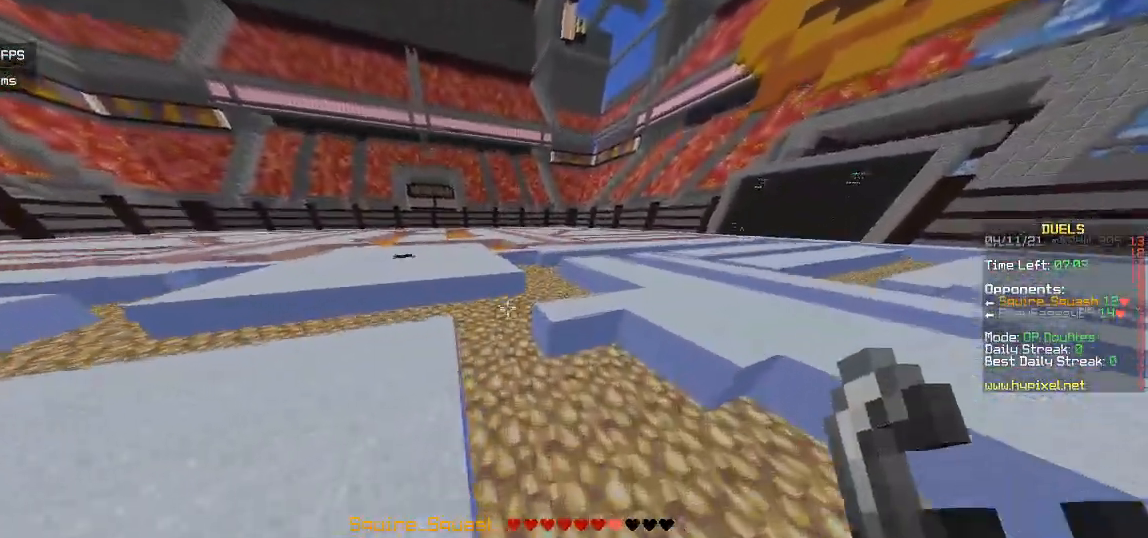
{"keys": ["w"], "mouse": [], "events": [[350, "mouse_right", "down"], [450, "mouse_right", "up"]]}
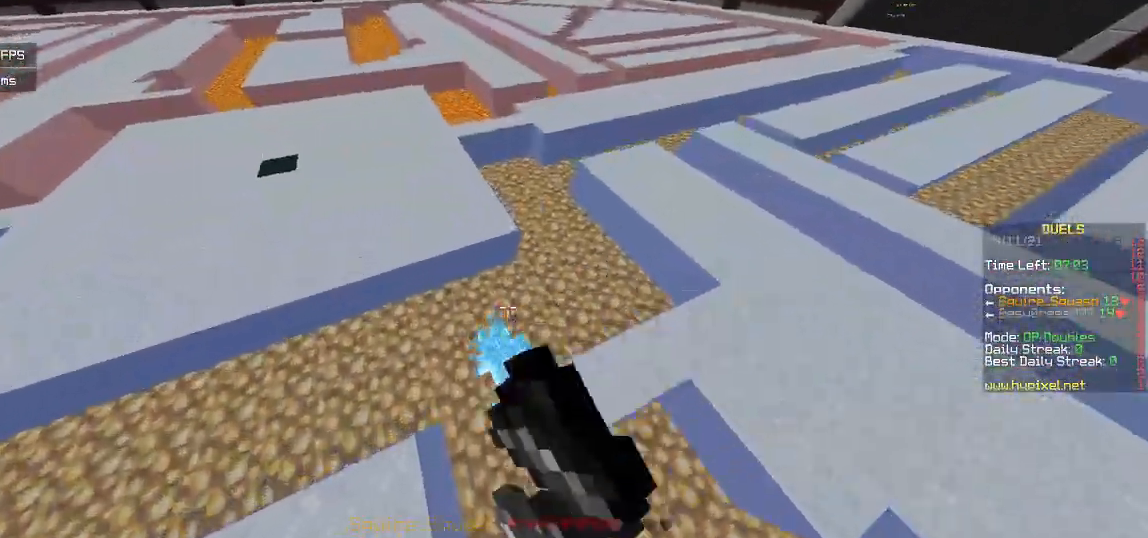
{"keys": ["w"], "mouse": [], "events": [[17, "mouse_right", "down"], [417, "mouse_right", "up"]]}
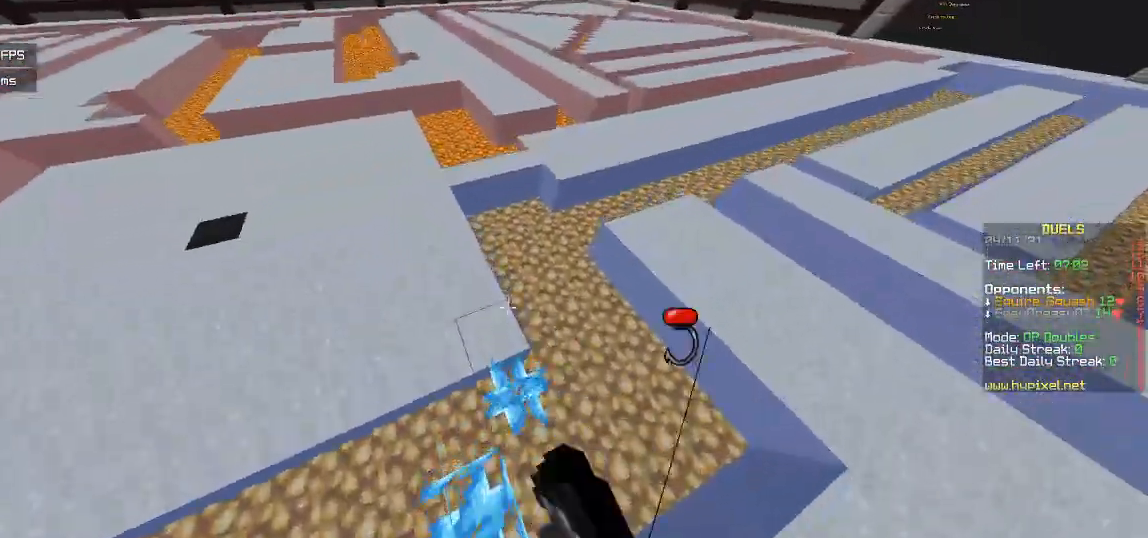
{"keys": ["w"], "mouse": [], "events": [[167, "mouse_right", "down"], [300, "mouse_right", "up"]]}
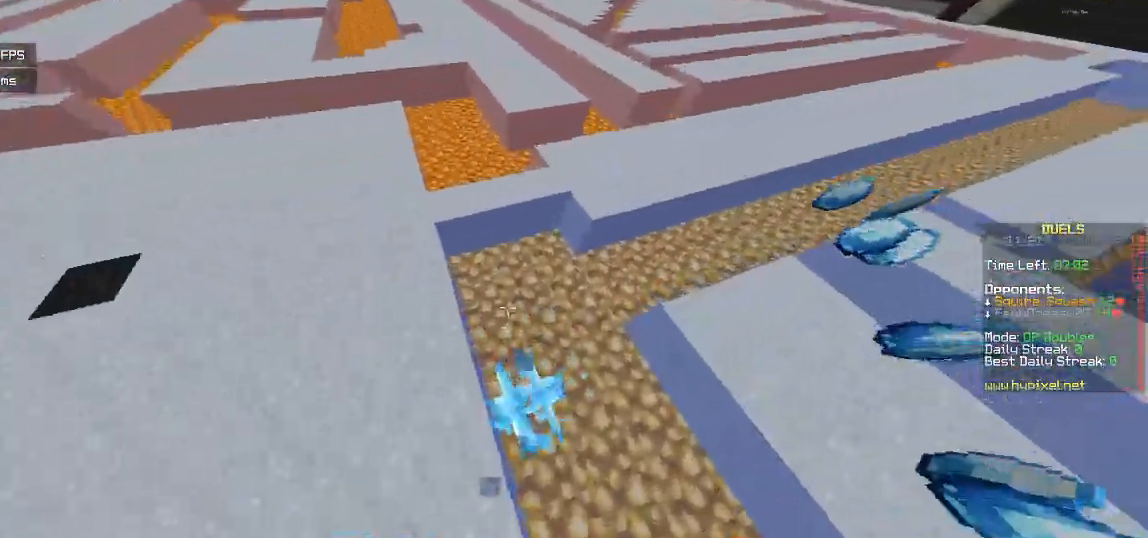
{"keys": ["s"], "mouse": [], "events": [[117, "d", "down"], [200, "w", "up"], [267, "s", "down"], [483, "d", "up"]]}
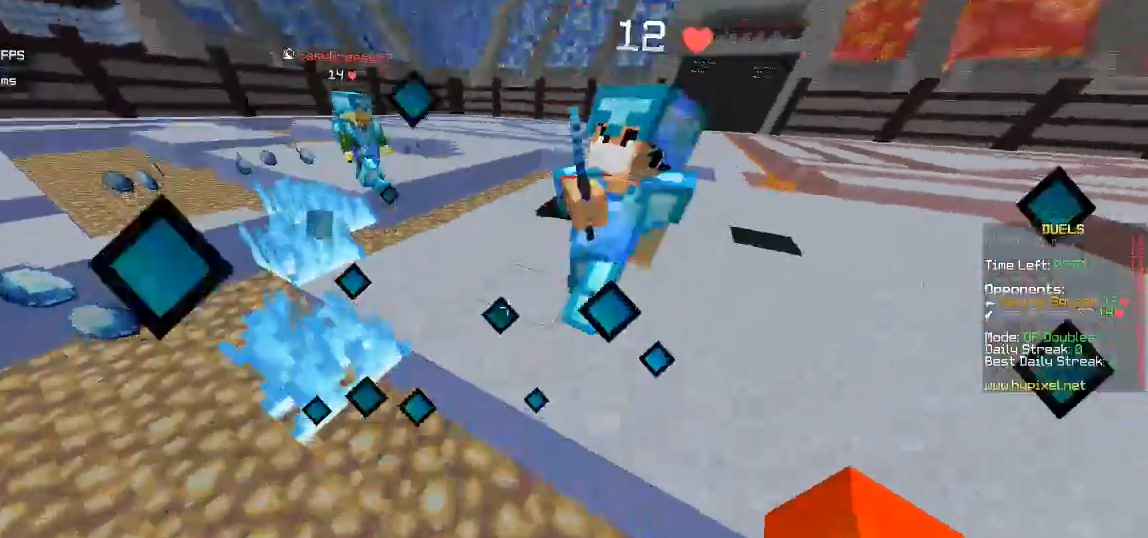
{"keys": ["s"], "mouse": ["right"], "events": [[333, "mouse_right", "down"]]}
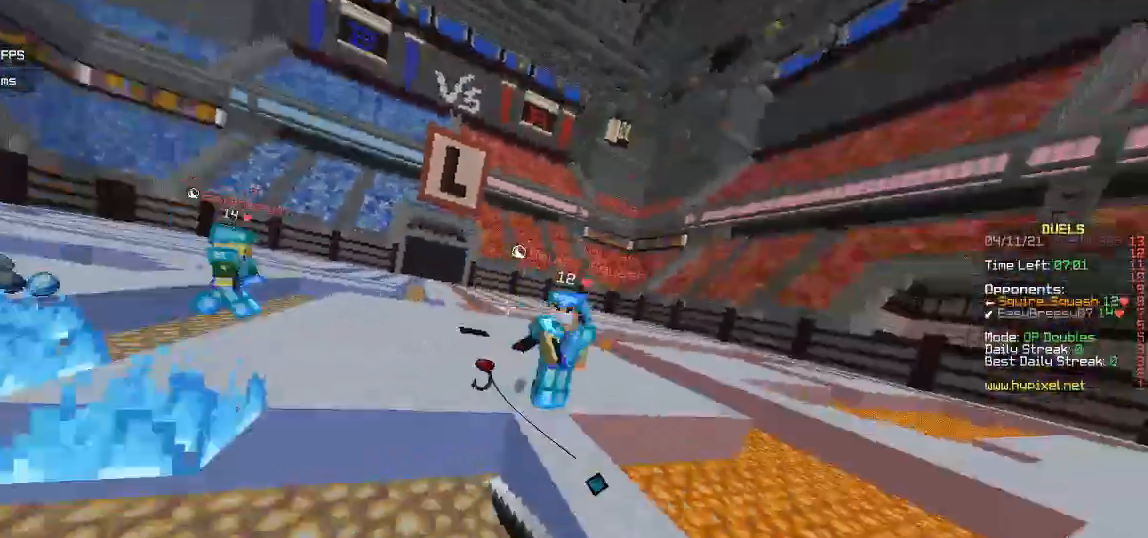
{"keys": ["s"], "mouse": ["right"], "events": [[283, "mouse_right", "up"], [367, "mouse_right", "down"]]}
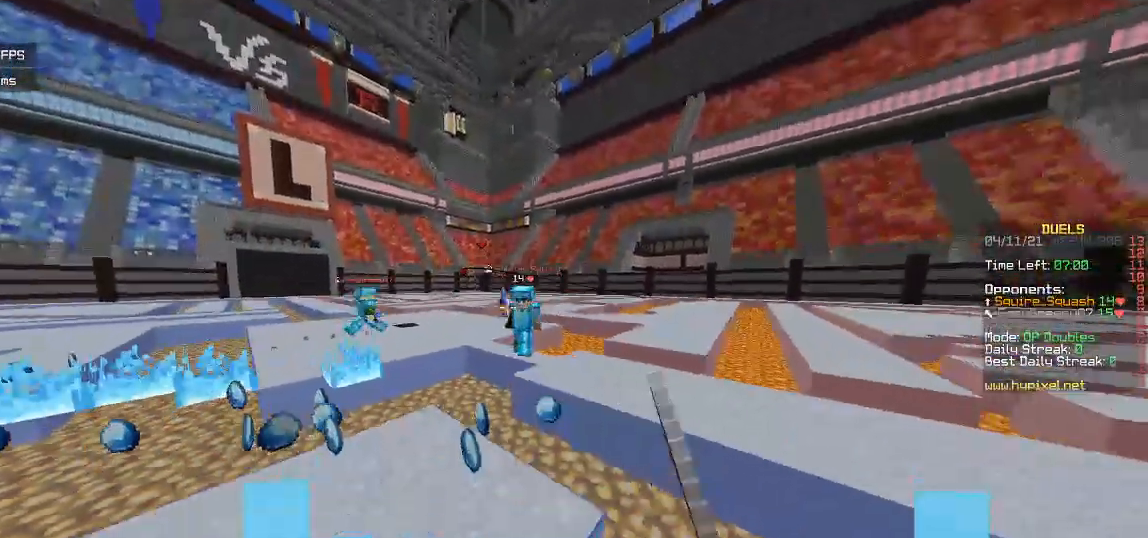
{"keys": ["s"], "mouse": ["right"], "events": []}
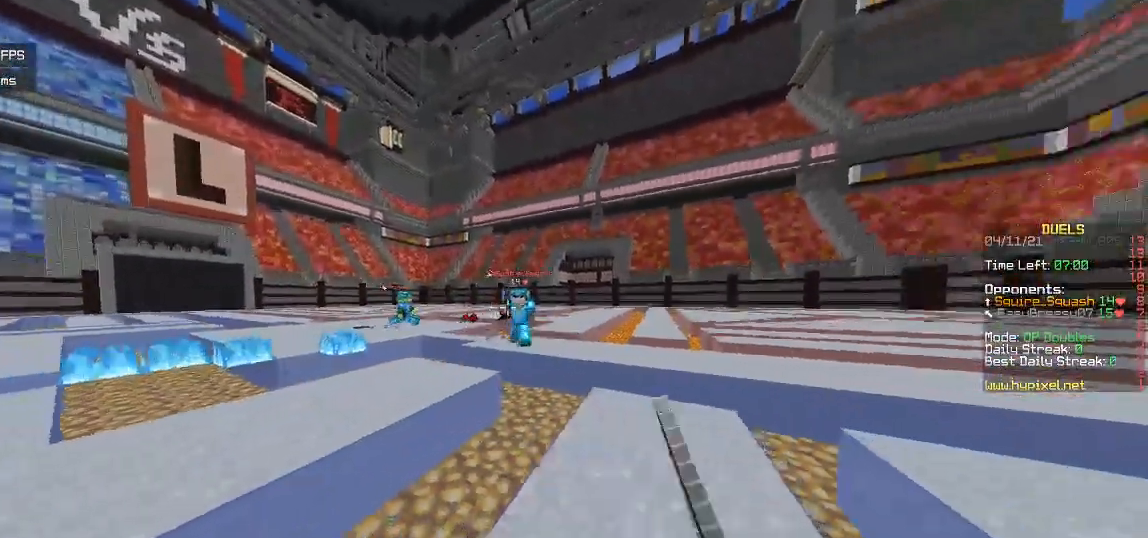
{"keys": ["s"], "mouse": ["right"], "events": [[217, "mouse_left", "down"], [383, "mouse_left", "up"]]}
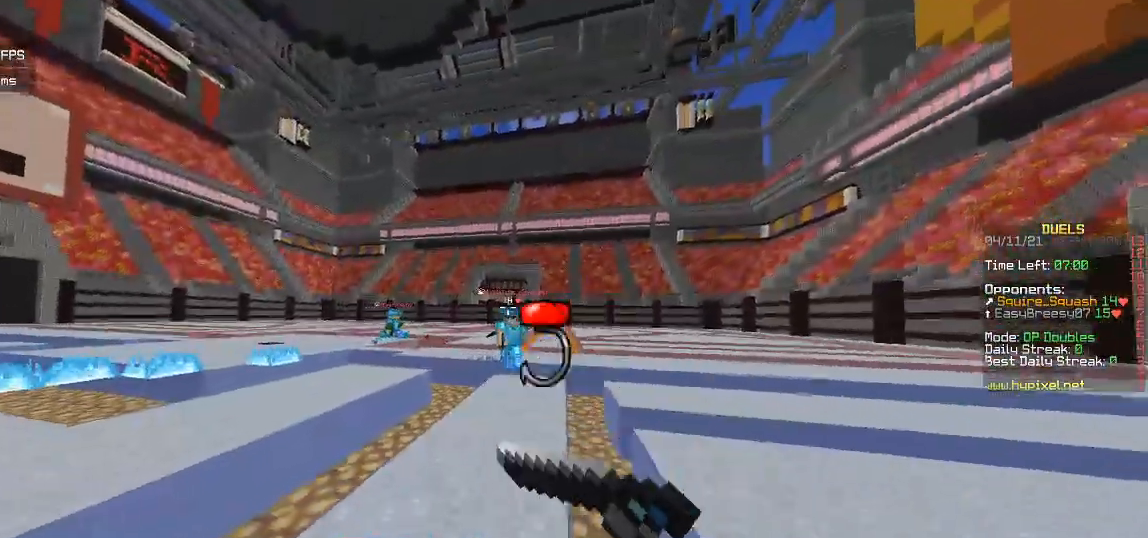
{"keys": ["s"], "mouse": [], "events": [[400, "mouse_right", "up"]]}
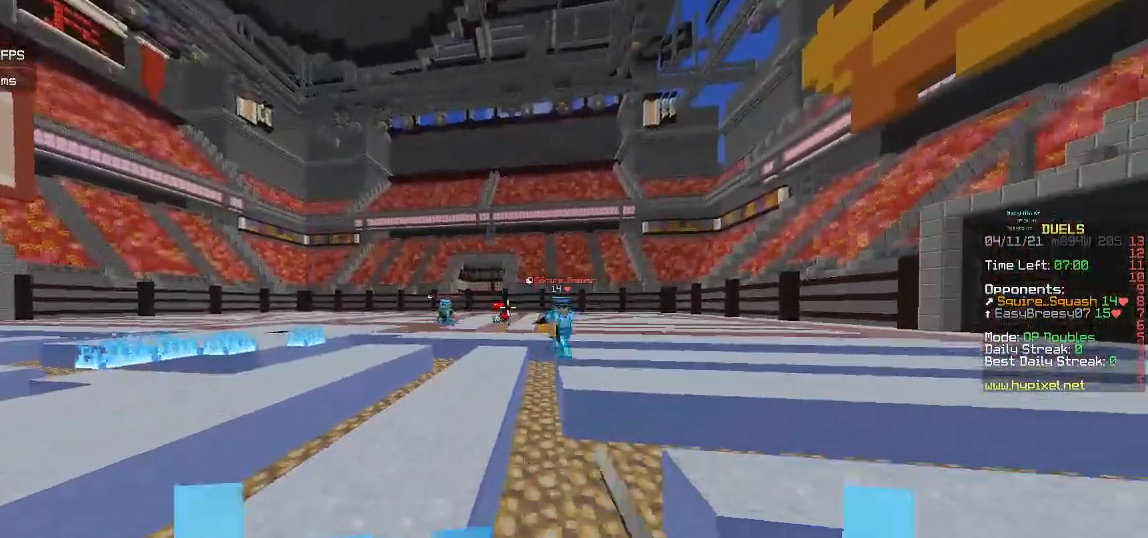
{"keys": [], "mouse": [], "events": [[250, "s", "up"]]}
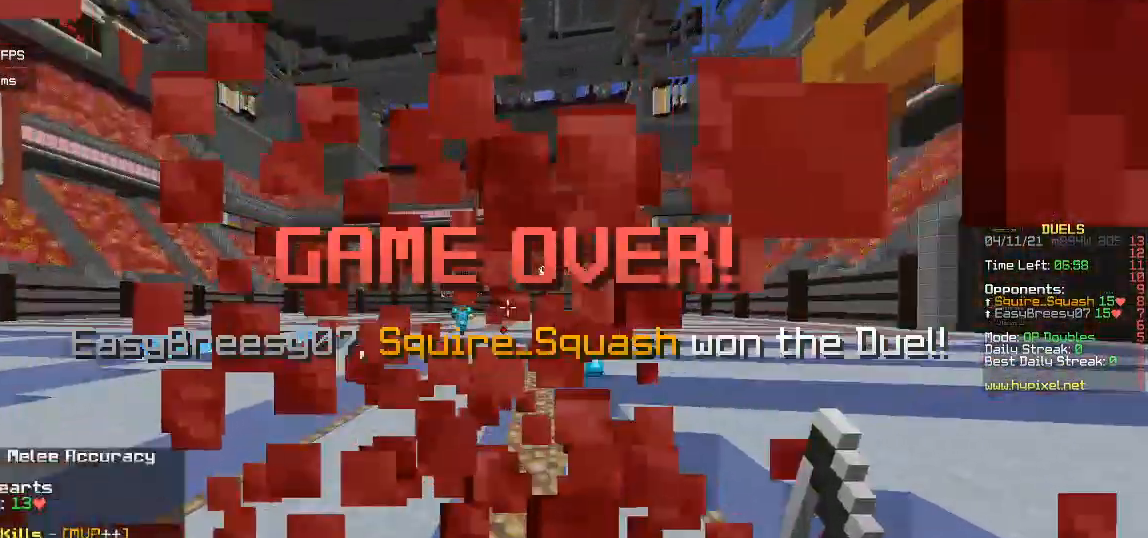
{"keys": [], "mouse": [], "events": []}
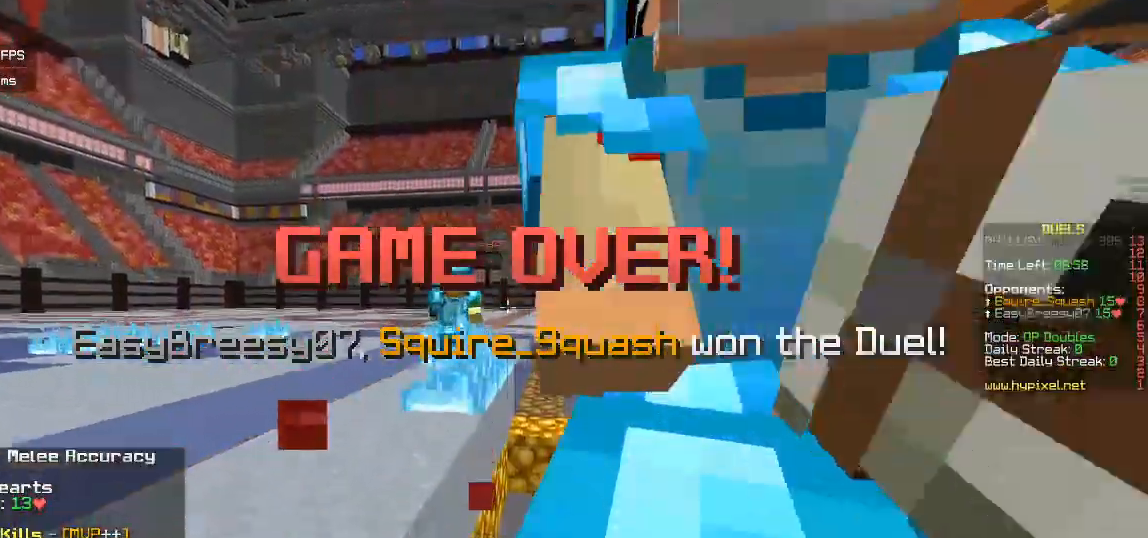
{"keys": [], "mouse": [], "events": []}
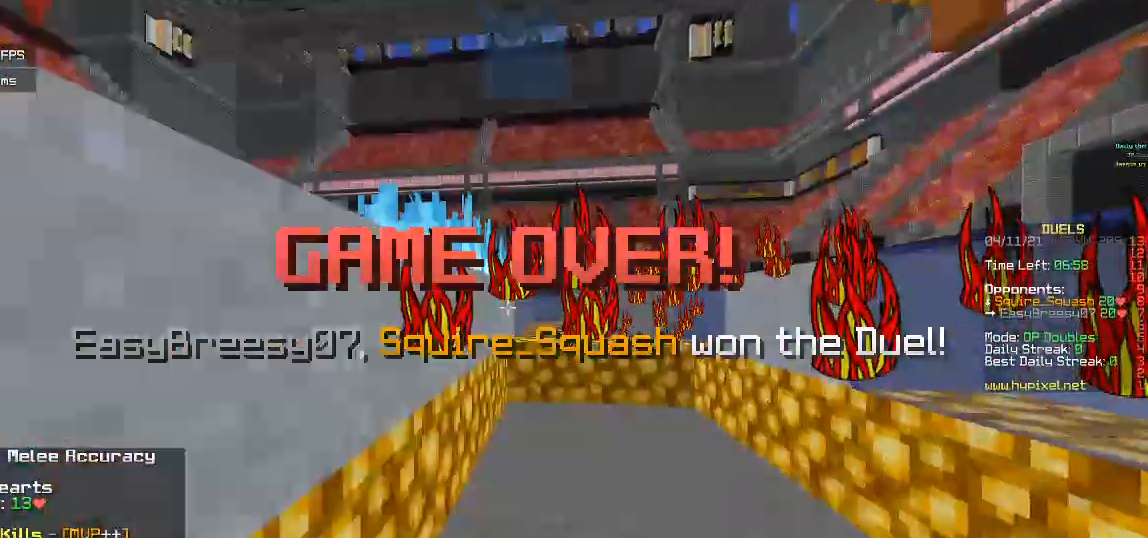
{"keys": [], "mouse": [], "events": []}
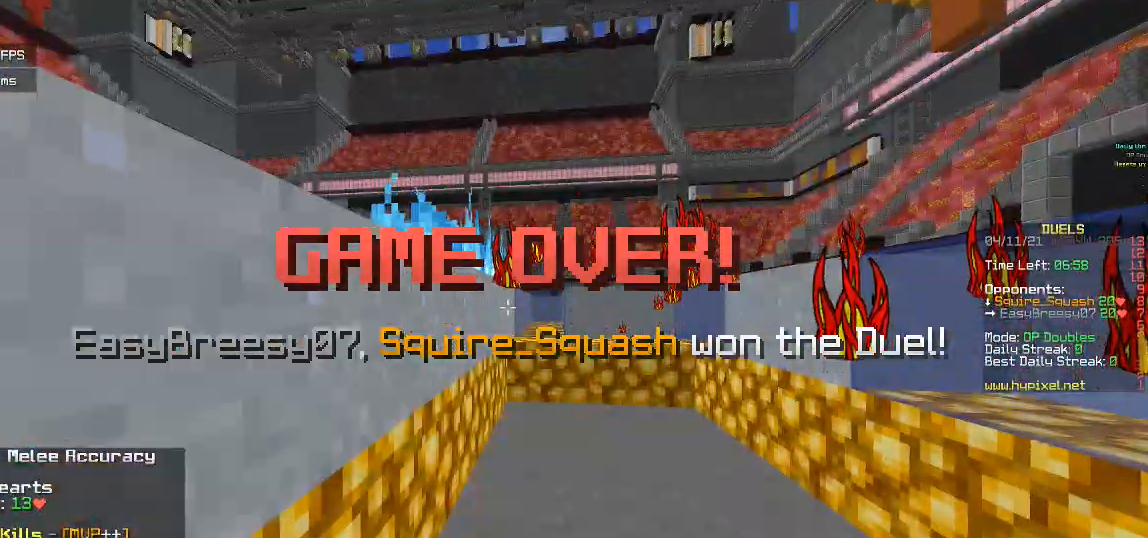
{"keys": [], "mouse": [], "events": []}
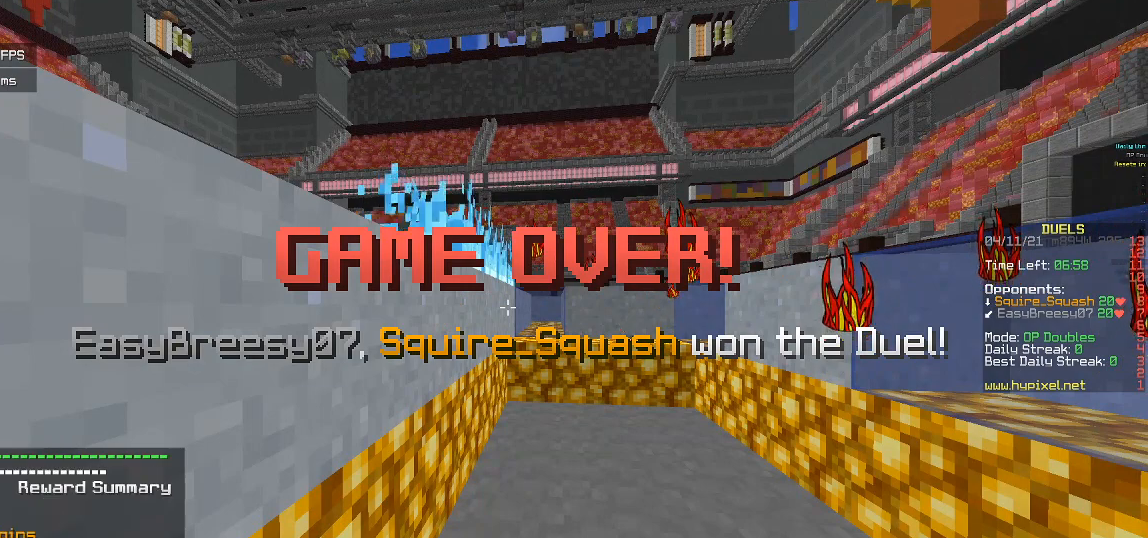
{"keys": [], "mouse": [], "events": []}
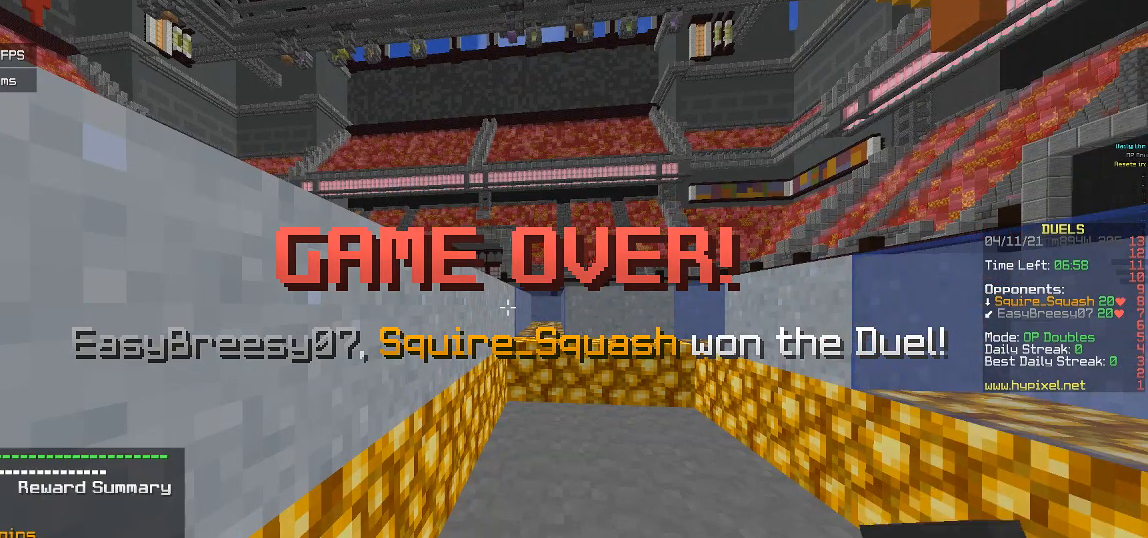
{"keys": [], "mouse": [], "events": []}
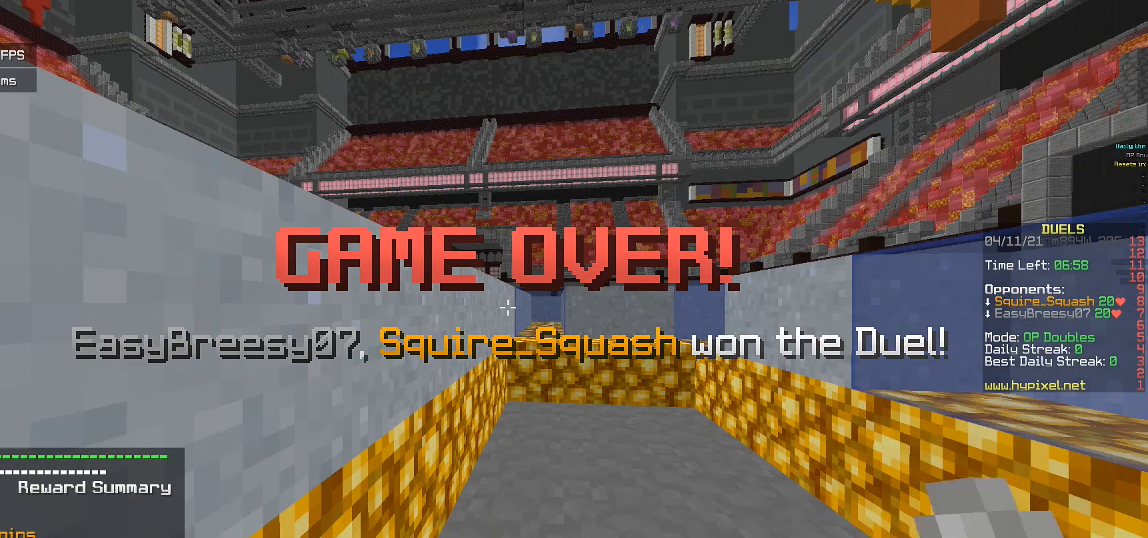
{"keys": [], "mouse": [], "events": [[217, "mouse_right", "down"], [400, "mouse_right", "up"]]}
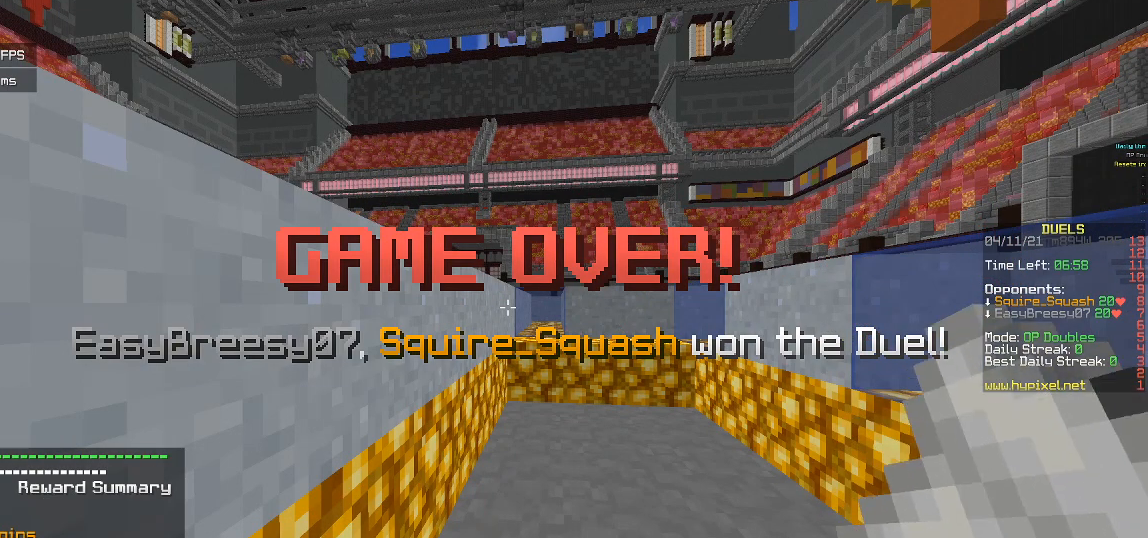
{"keys": [], "mouse": [], "events": []}
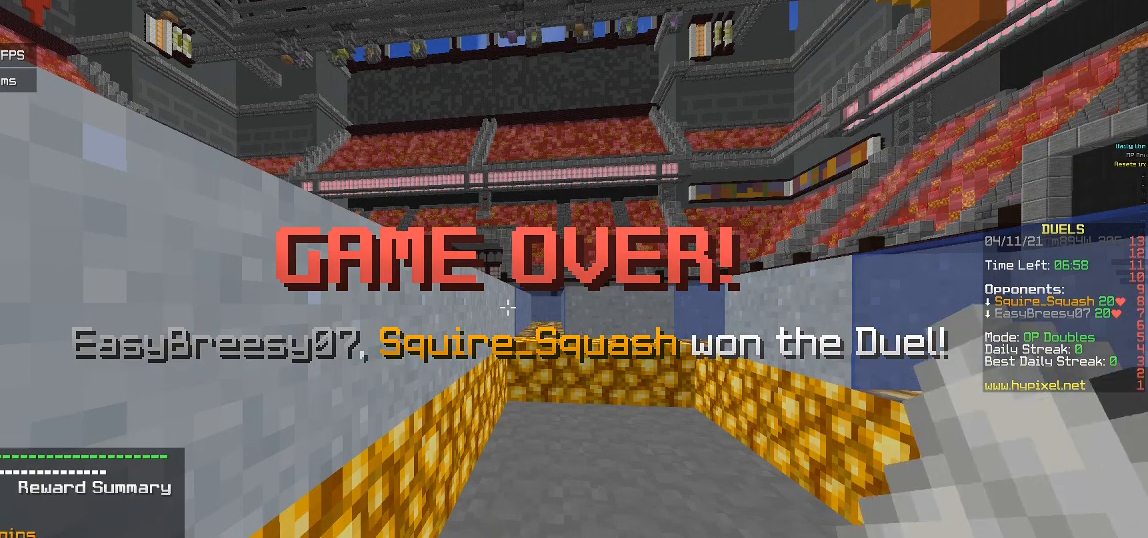
{"keys": [], "mouse": [], "events": []}